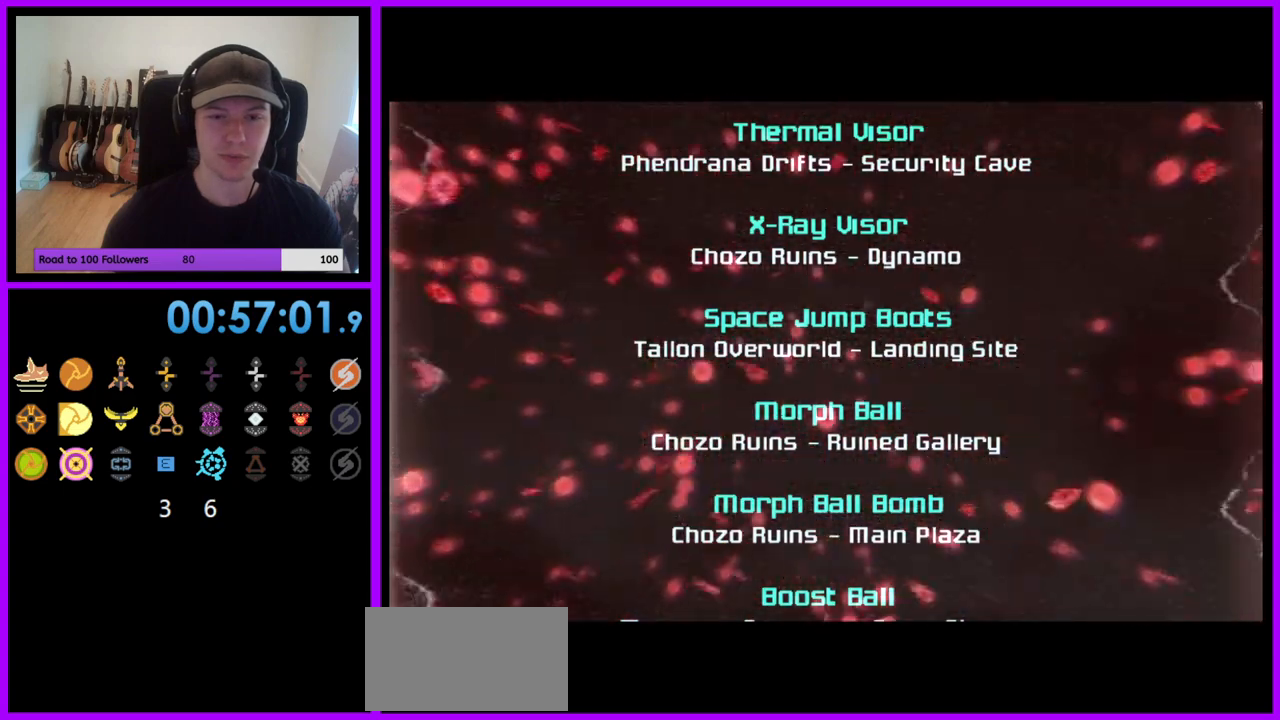
Gameplay with a controller (Nintendo layout); each line is a JSON object with the inputs held at the frame after it. "events" lists button and stick changes between this image and that frame as [ms after this image, input, new state], when the widget could be followed in between. Not read: L3 R3.
{"buttons": ["A"], "left_stick": "center", "right_stick": "center", "events": []}
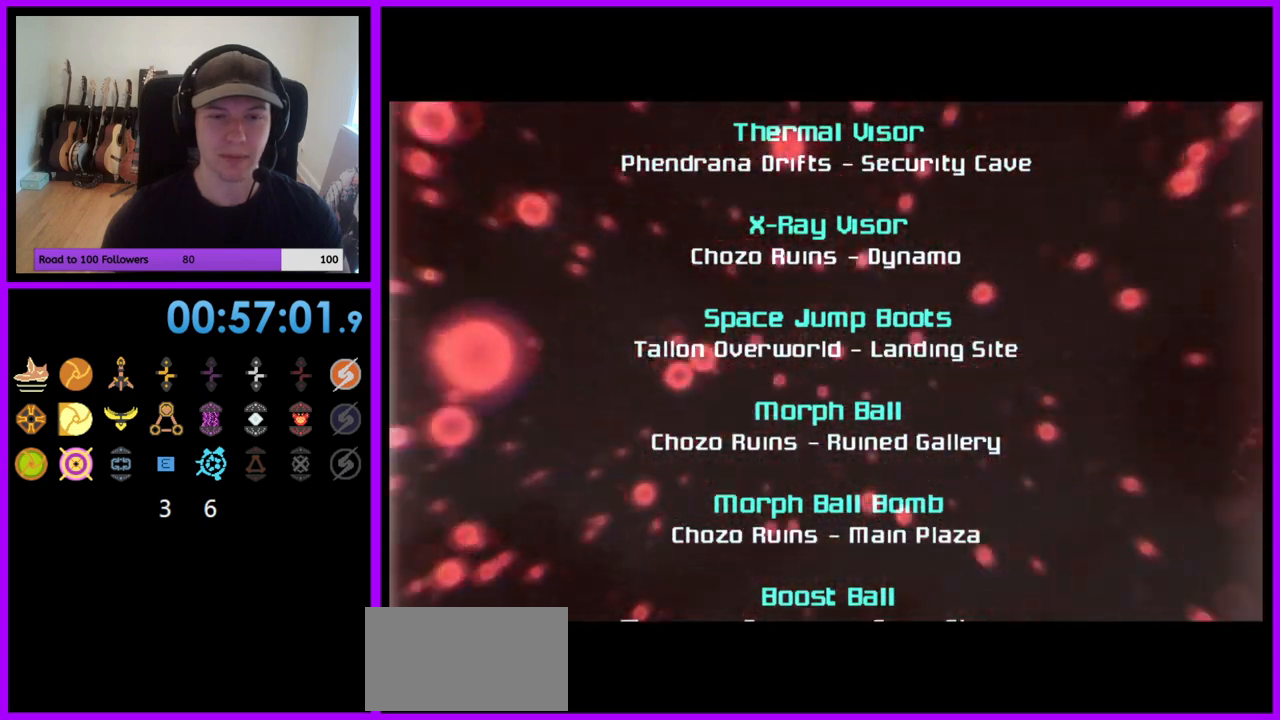
{"buttons": ["A"], "left_stick": "center", "right_stick": "center", "events": []}
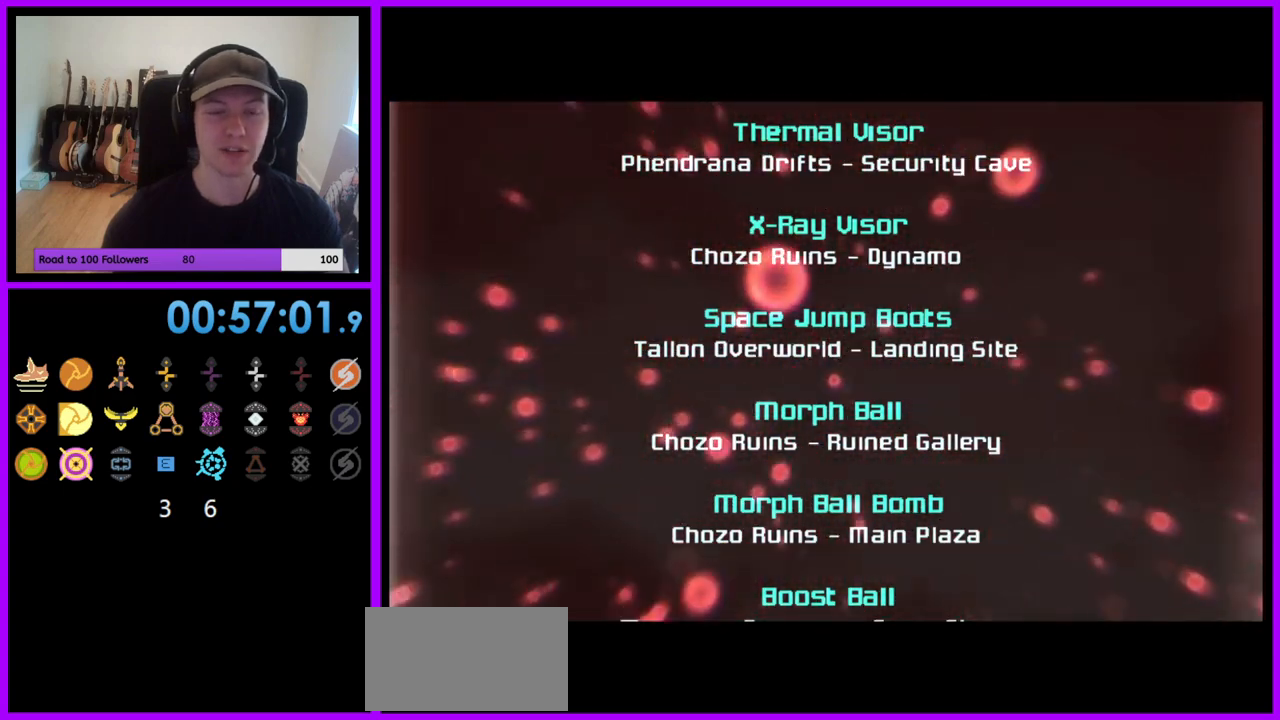
{"buttons": ["A"], "left_stick": "center", "right_stick": "center", "events": []}
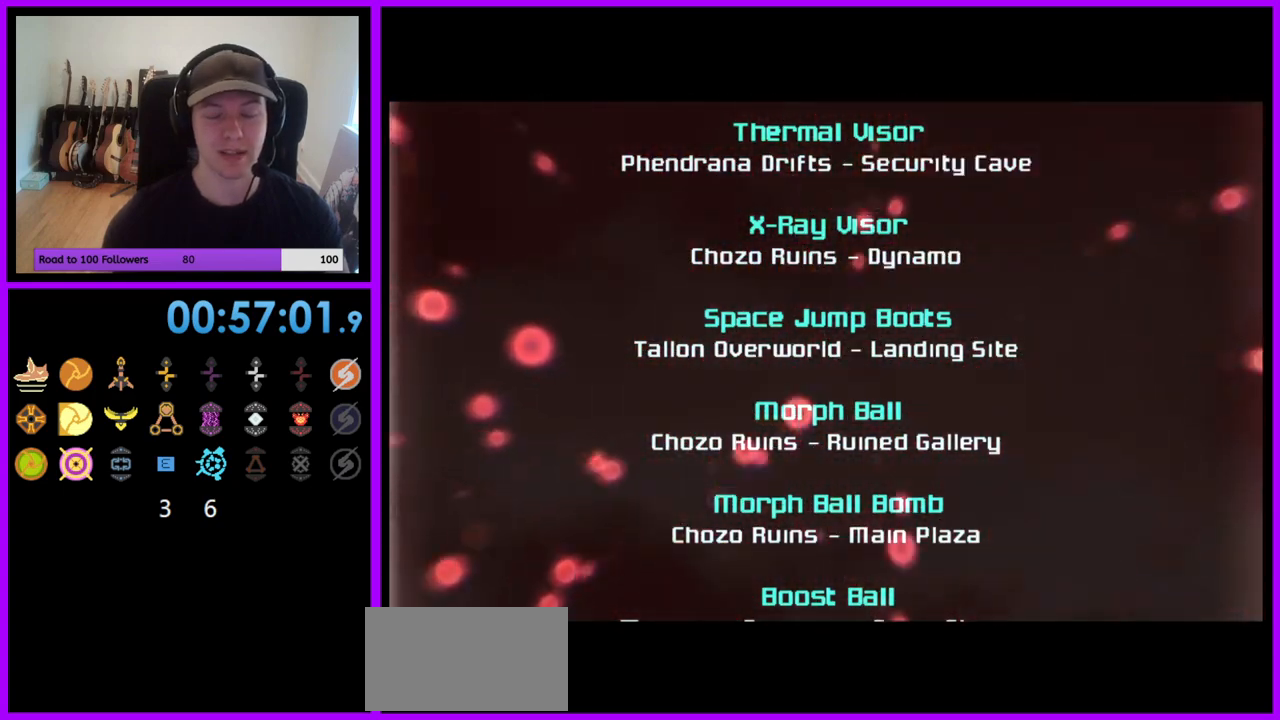
{"buttons": ["A"], "left_stick": "center", "right_stick": "center", "events": []}
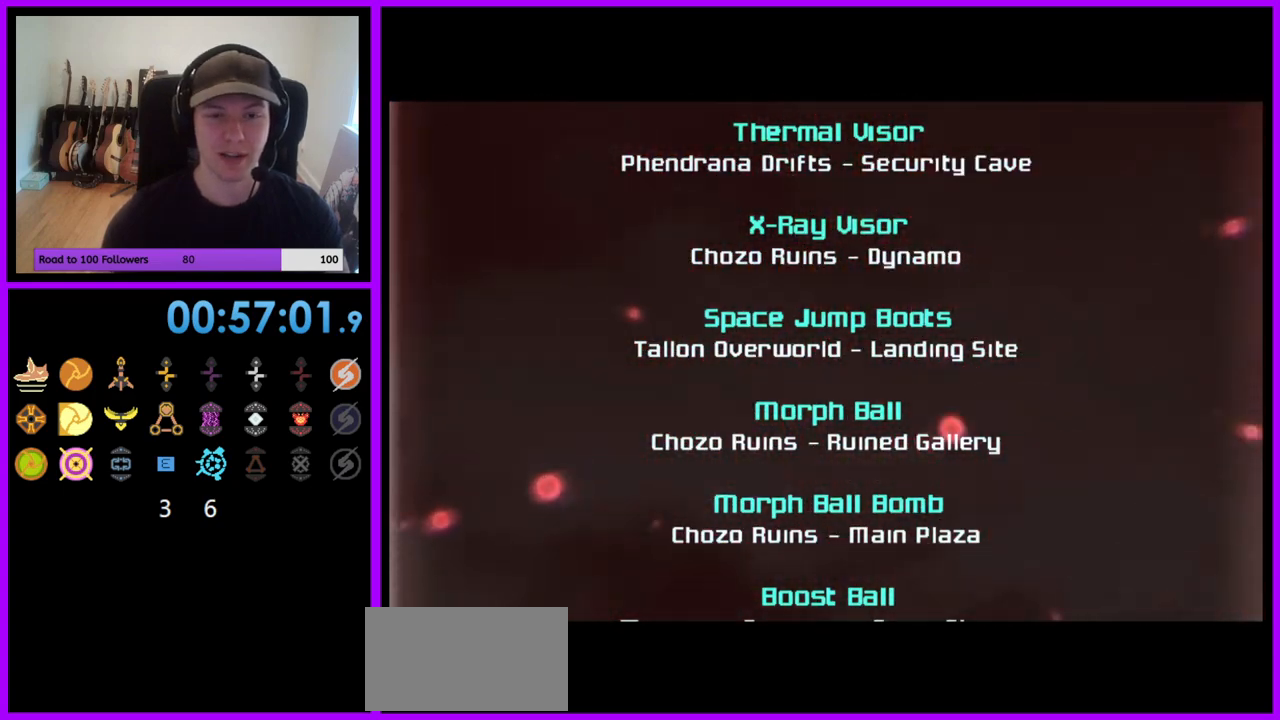
{"buttons": ["A"], "left_stick": "center", "right_stick": "center", "events": []}
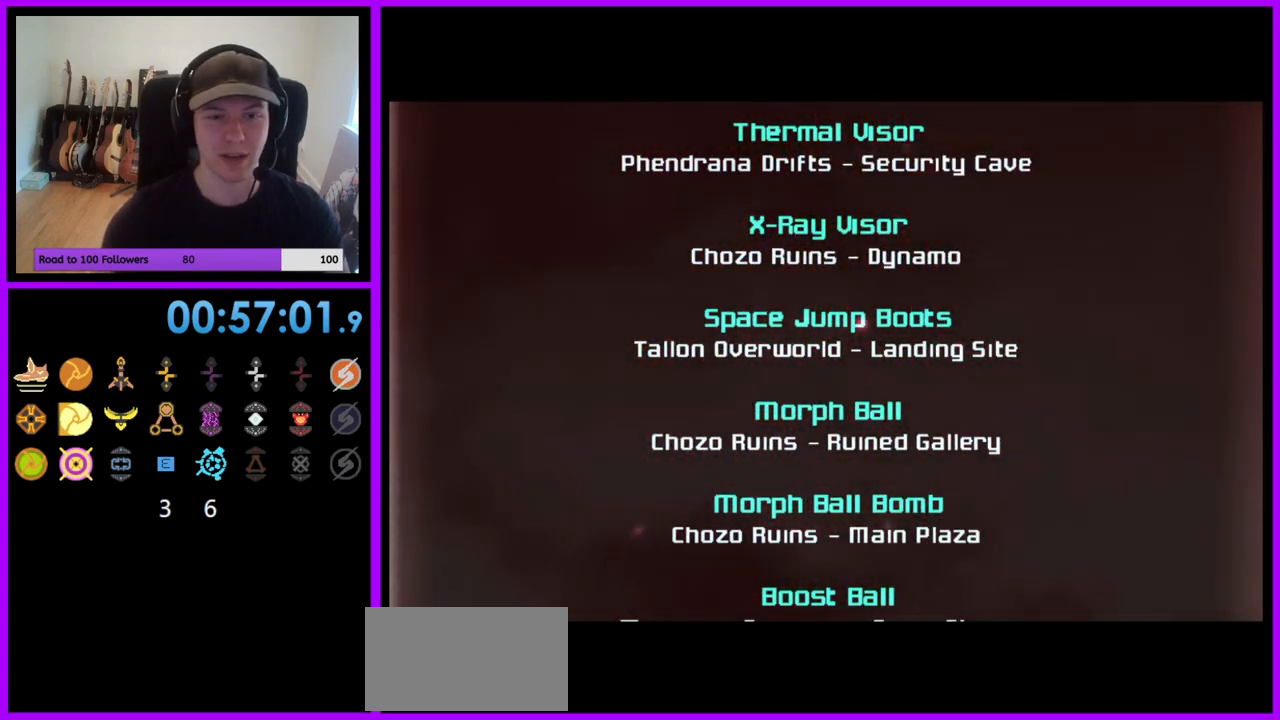
{"buttons": ["A"], "left_stick": "center", "right_stick": "center", "events": []}
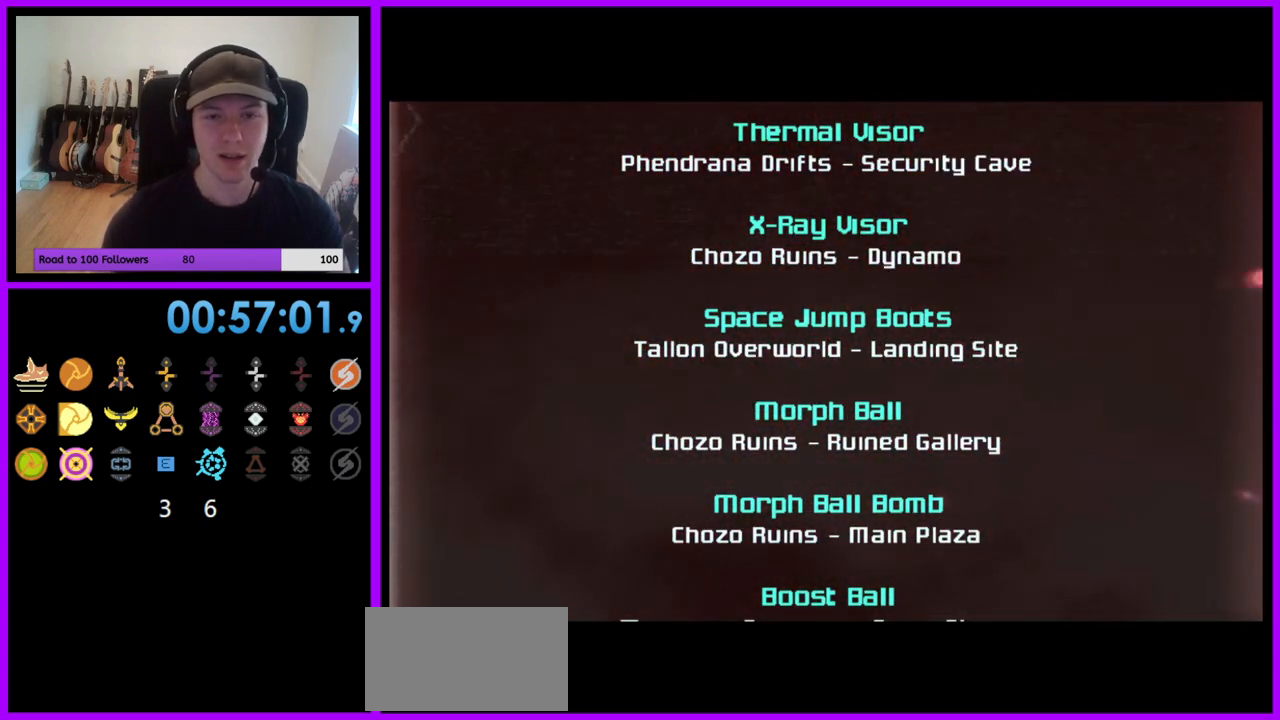
{"buttons": ["A"], "left_stick": "down", "right_stick": "center", "events": [[500, "left_stick", "down"]]}
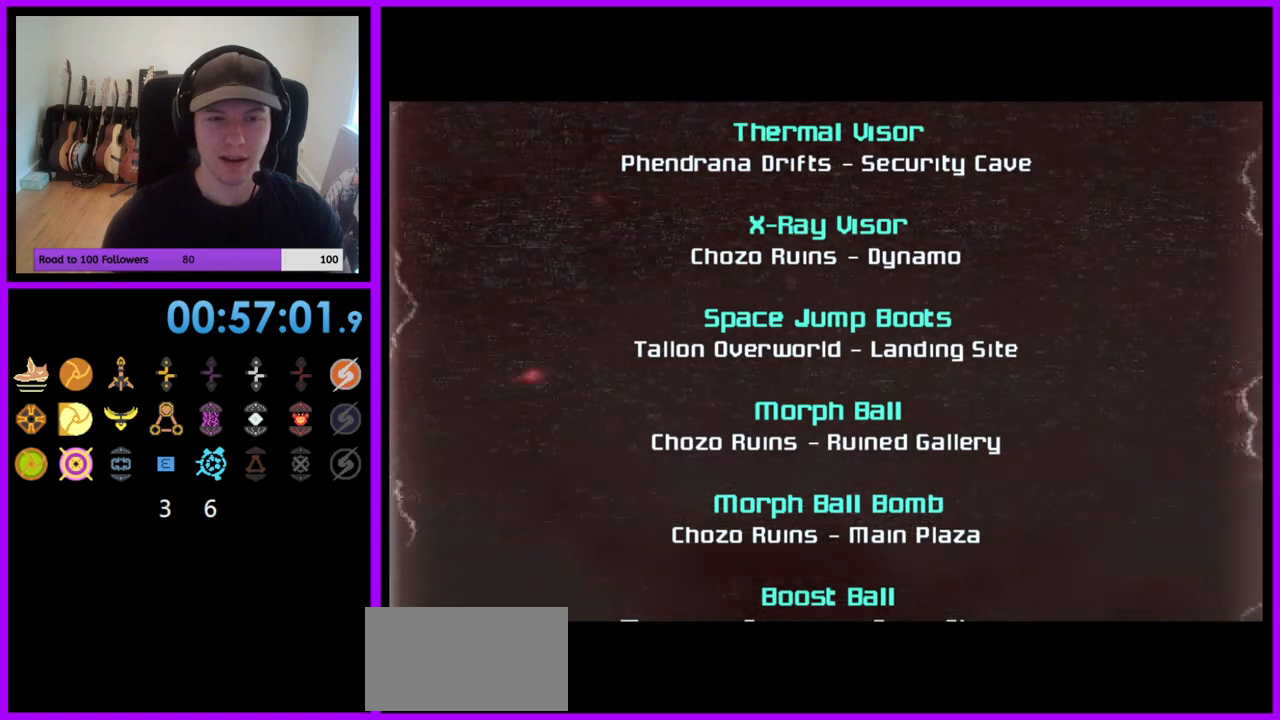
{"buttons": ["A"], "left_stick": "left", "right_stick": "center", "events": [[200, "left_stick", "center"], [333, "left_stick", "up"], [500, "left_stick", "left"]]}
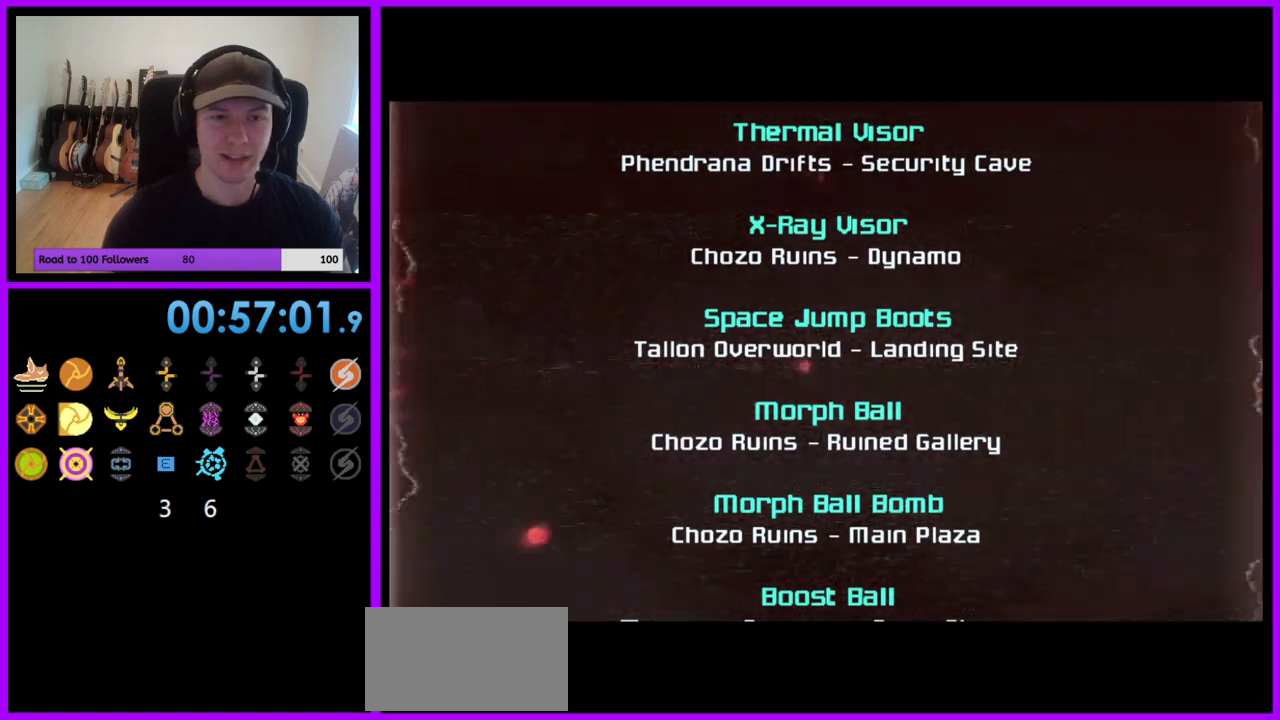
{"buttons": ["A"], "left_stick": "center", "right_stick": "center", "events": [[117, "left_stick", "down"], [200, "left_stick", "right"], [300, "left_stick", "up"], [400, "left_stick", "center"]]}
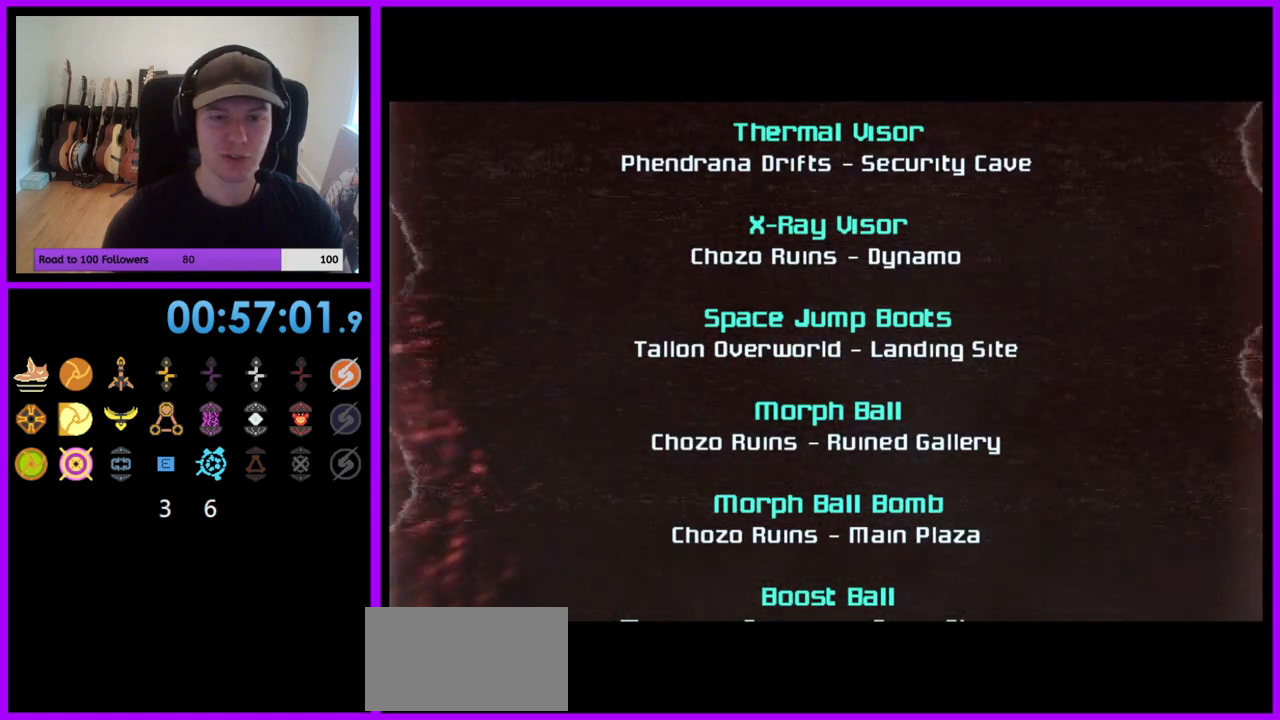
{"buttons": ["A"], "left_stick": "center", "right_stick": "center", "events": []}
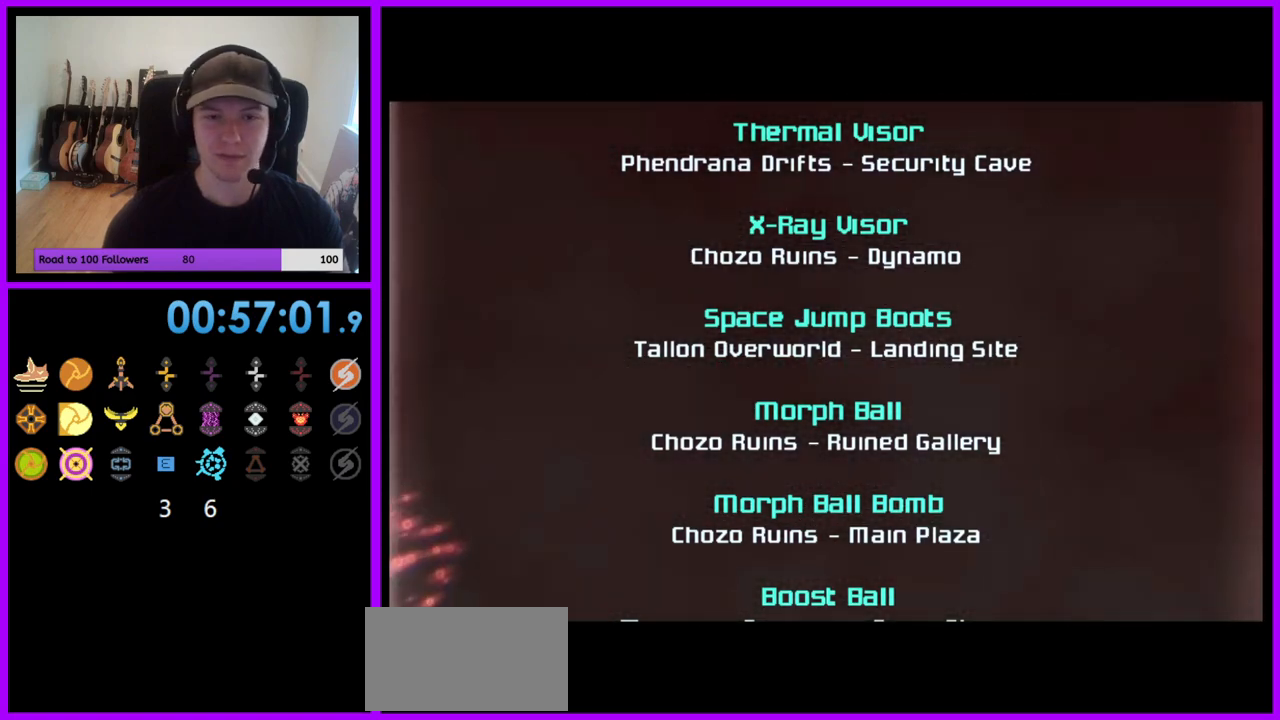
{"buttons": ["A"], "left_stick": "center", "right_stick": "center", "events": []}
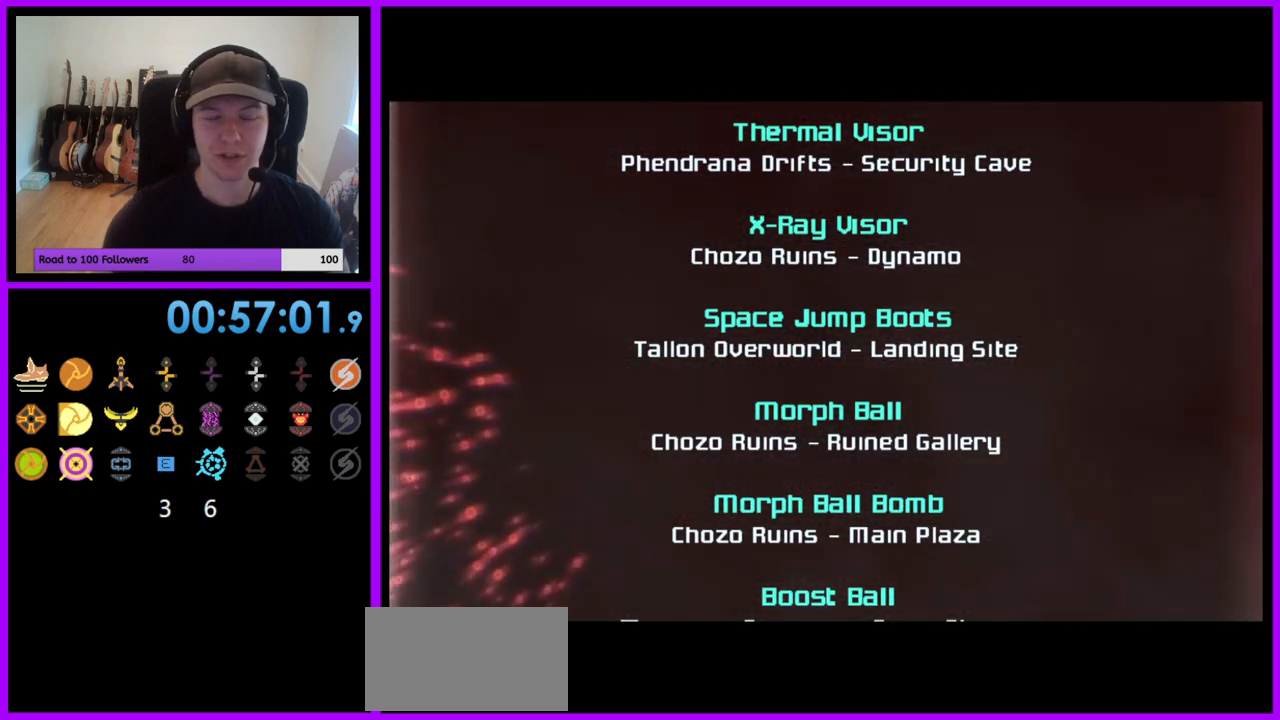
{"buttons": ["A"], "left_stick": "center", "right_stick": "center", "events": []}
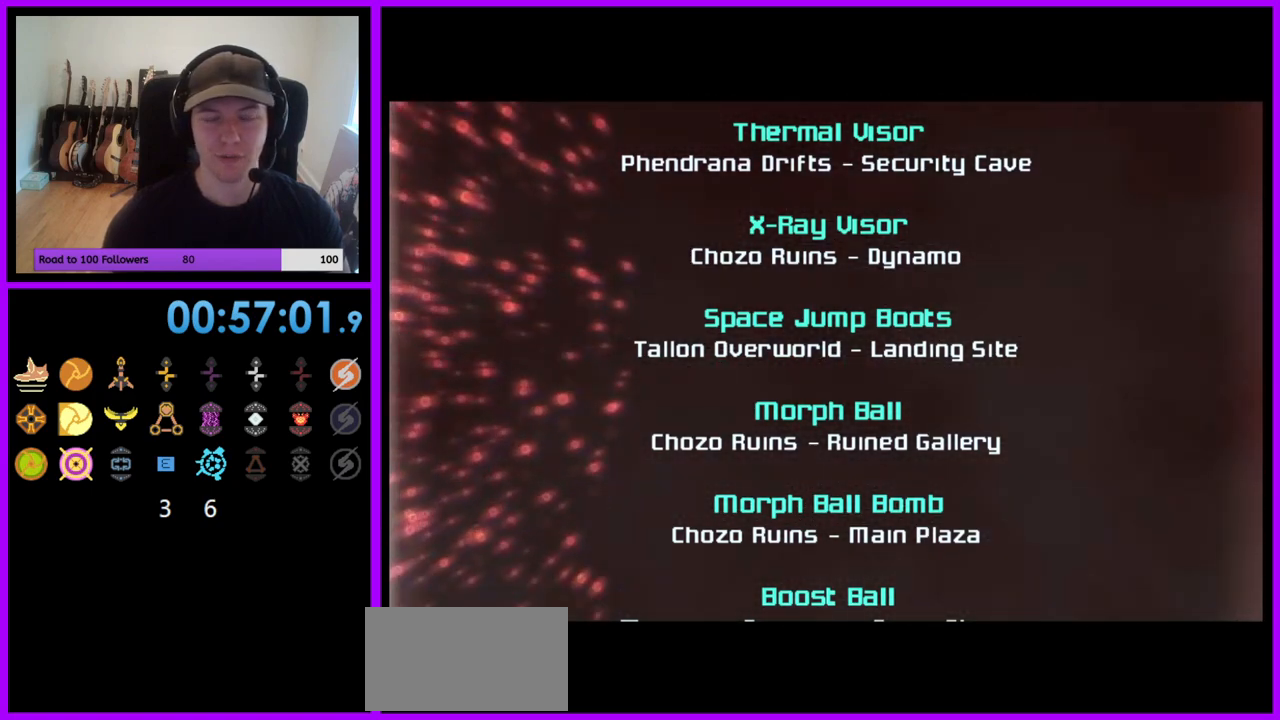
{"buttons": ["A"], "left_stick": "center", "right_stick": "center", "events": []}
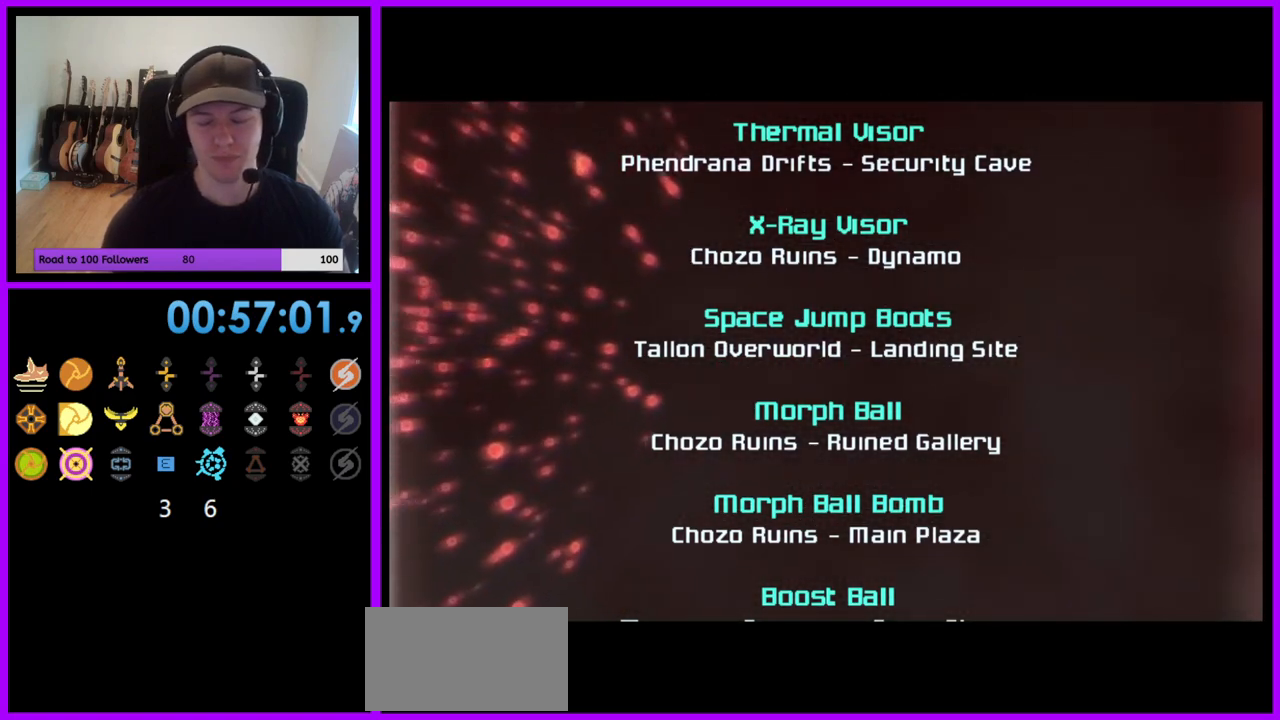
{"buttons": ["A"], "left_stick": "center", "right_stick": "center", "events": [[233, "left_stick", "right"], [400, "left_stick", "center"]]}
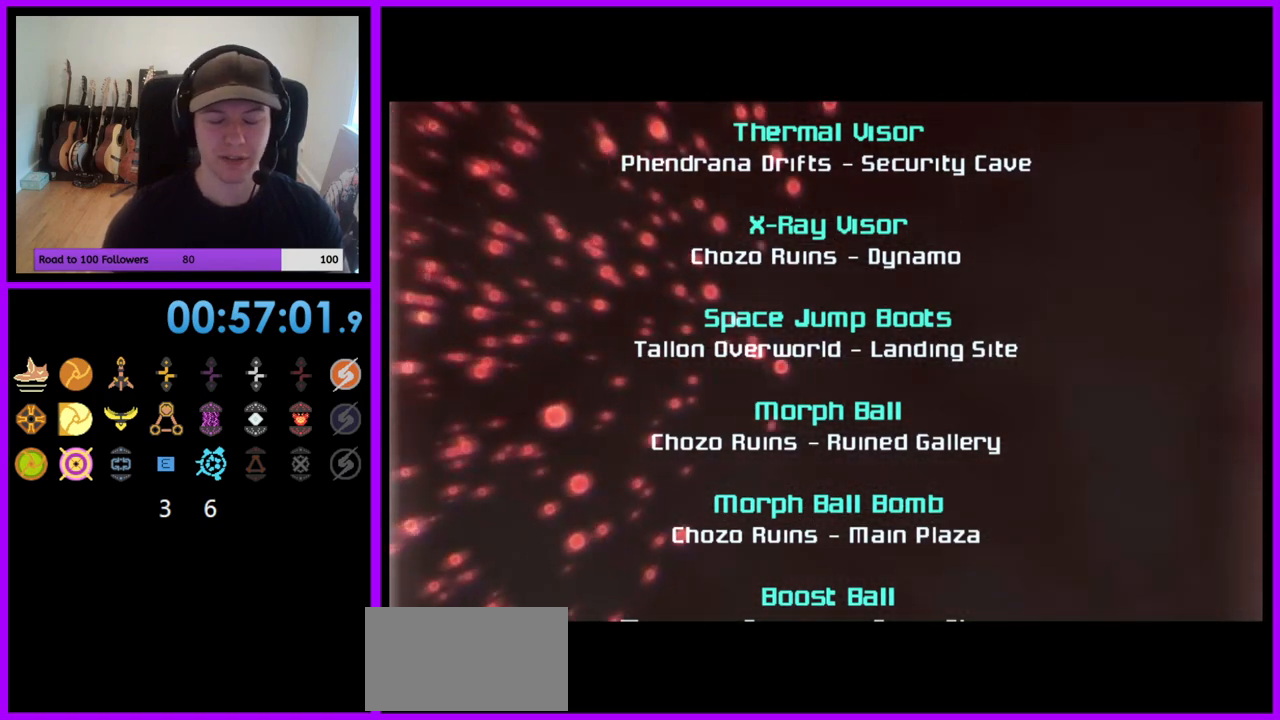
{"buttons": ["A"], "left_stick": "center", "right_stick": "center", "events": [[117, "left_stick", "down"], [433, "left_stick", "center"]]}
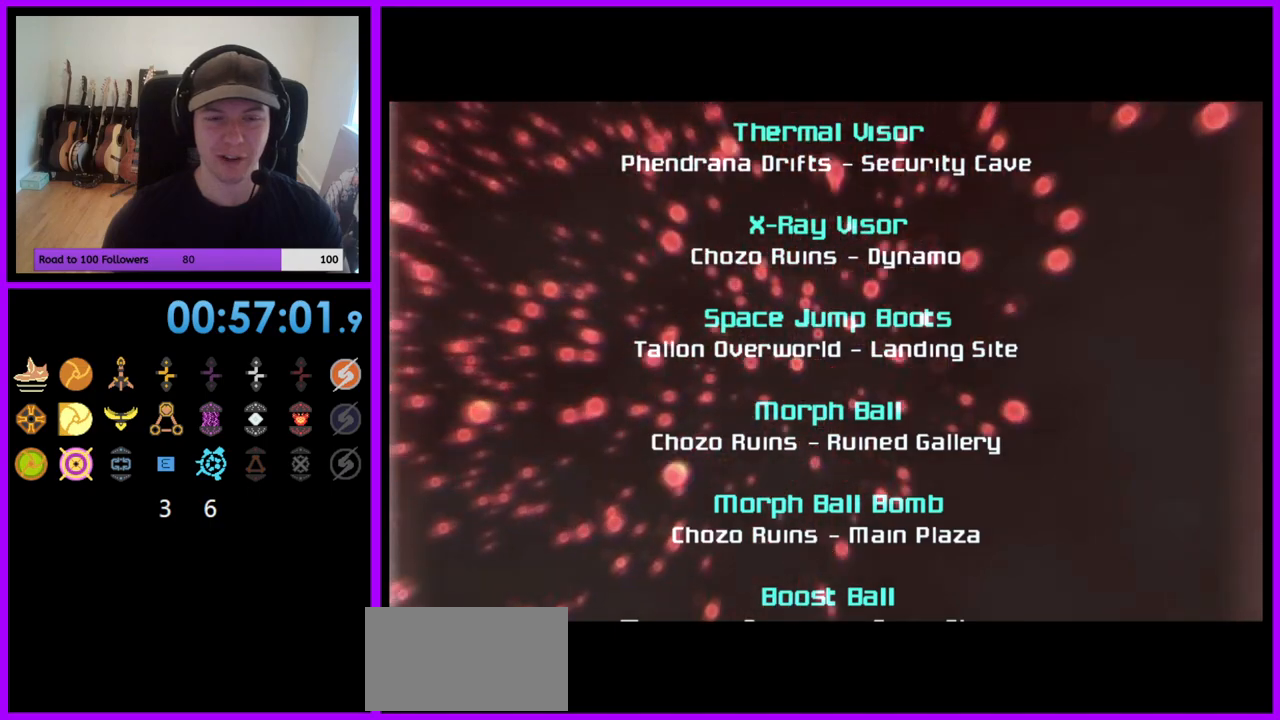
{"buttons": ["A"], "left_stick": "right", "right_stick": "center", "events": [[50, "left_stick", "up"], [250, "left_stick", "down-left"], [383, "left_stick", "down-right"], [433, "left_stick", "right"]]}
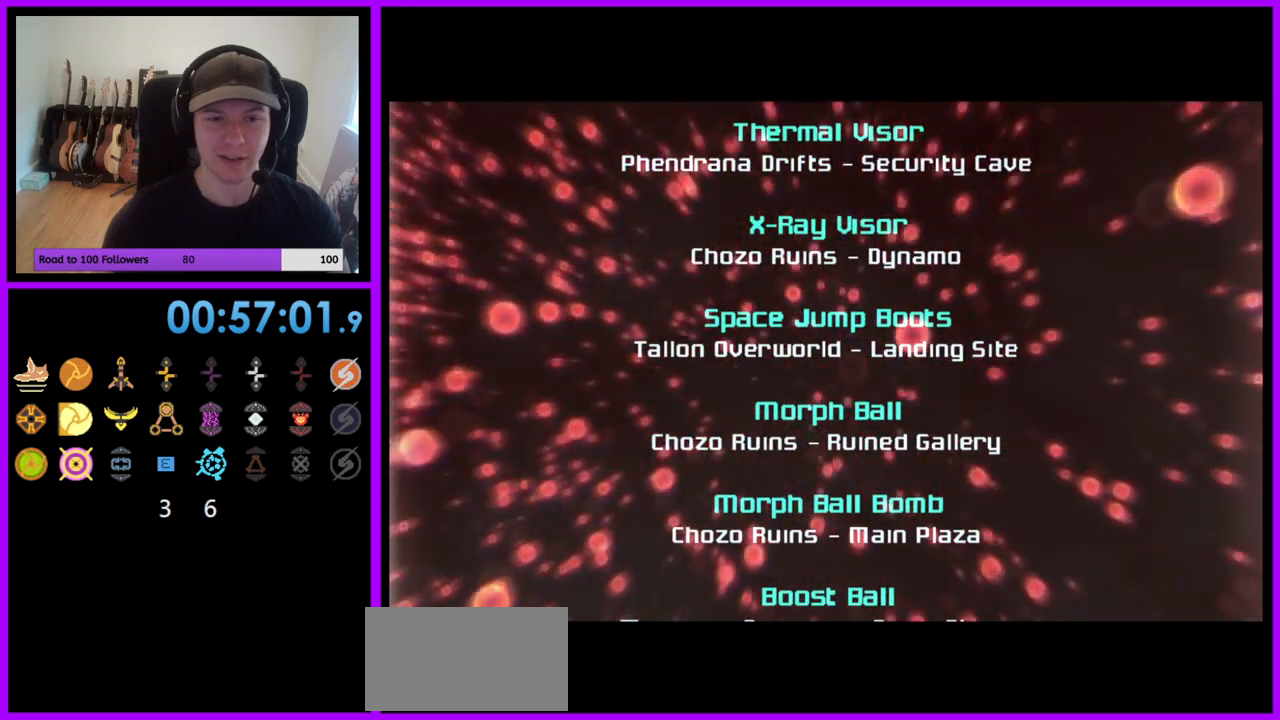
{"buttons": ["A"], "left_stick": "center", "right_stick": "center", "events": [[117, "left_stick", "center"]]}
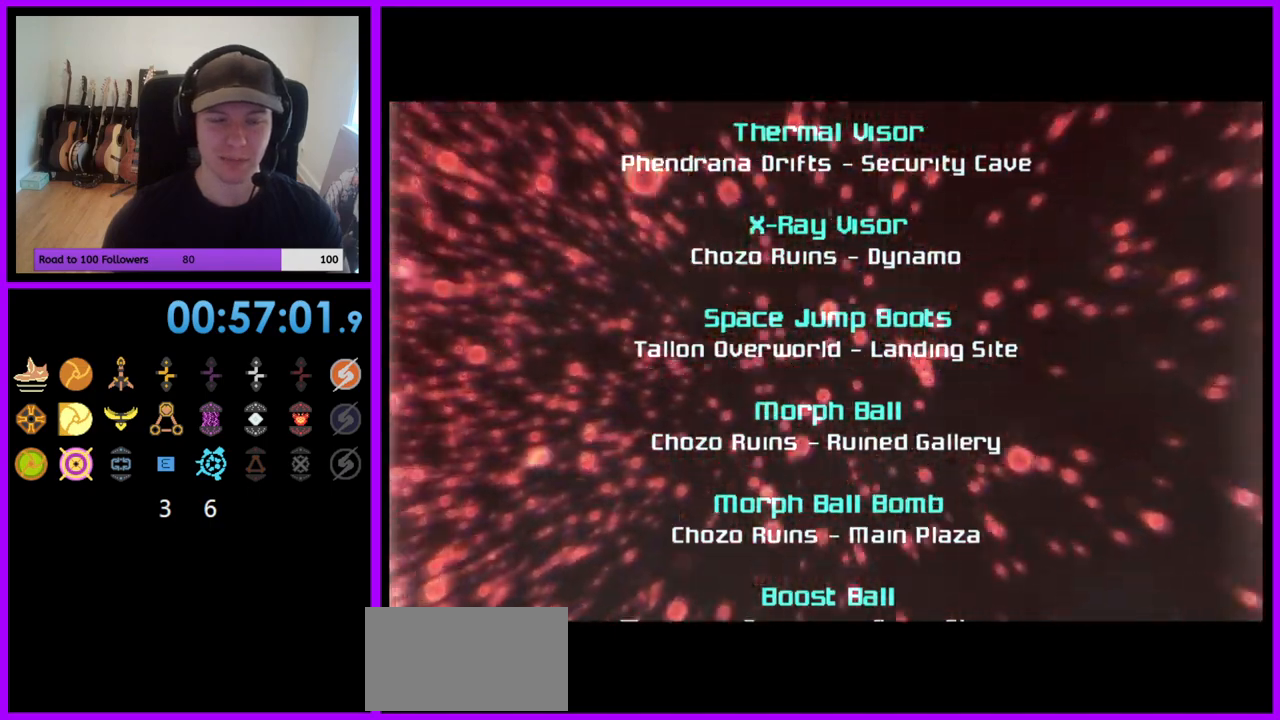
{"buttons": ["A"], "left_stick": "center", "right_stick": "center", "events": []}
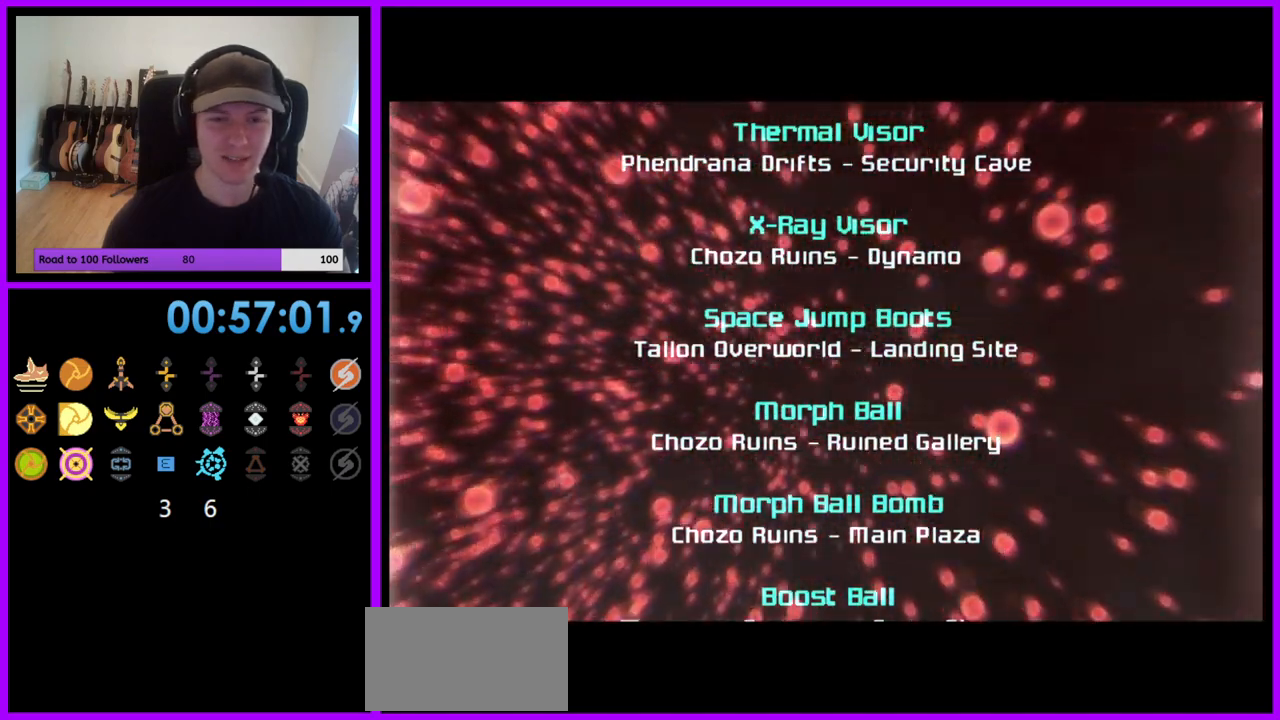
{"buttons": ["A"], "left_stick": "center", "right_stick": "center", "events": []}
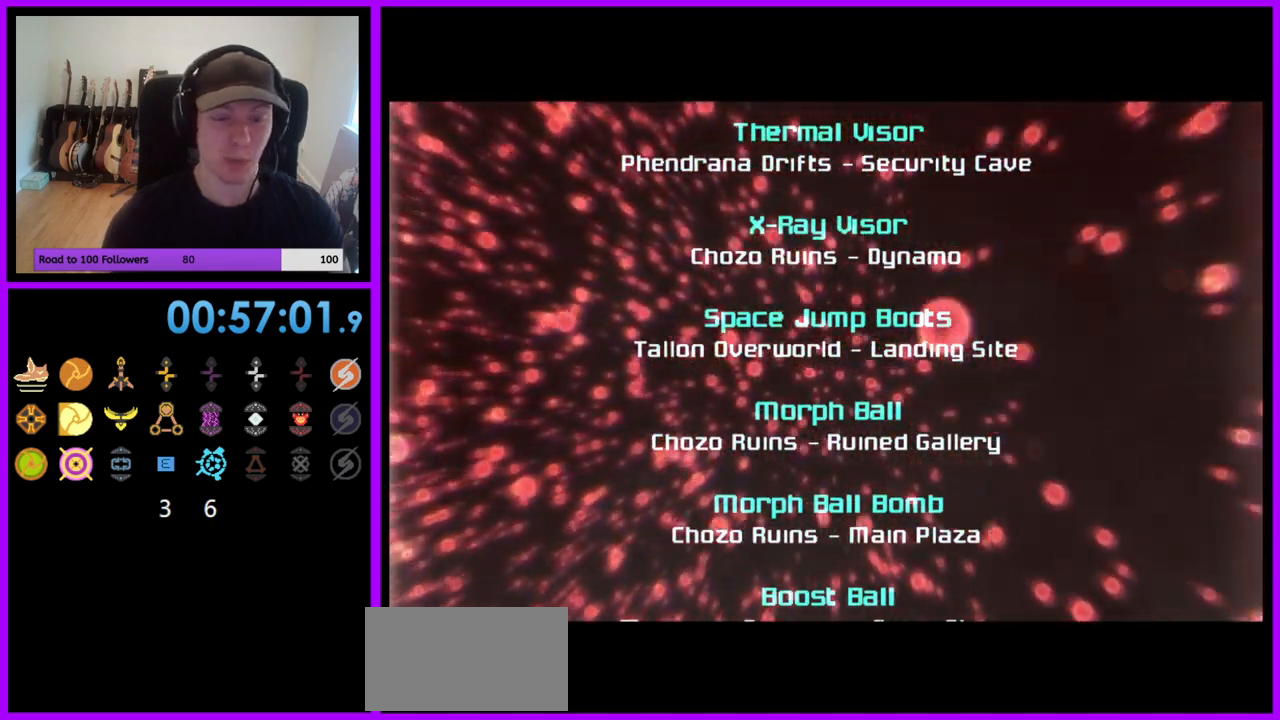
{"buttons": ["A"], "left_stick": "center", "right_stick": "center", "events": []}
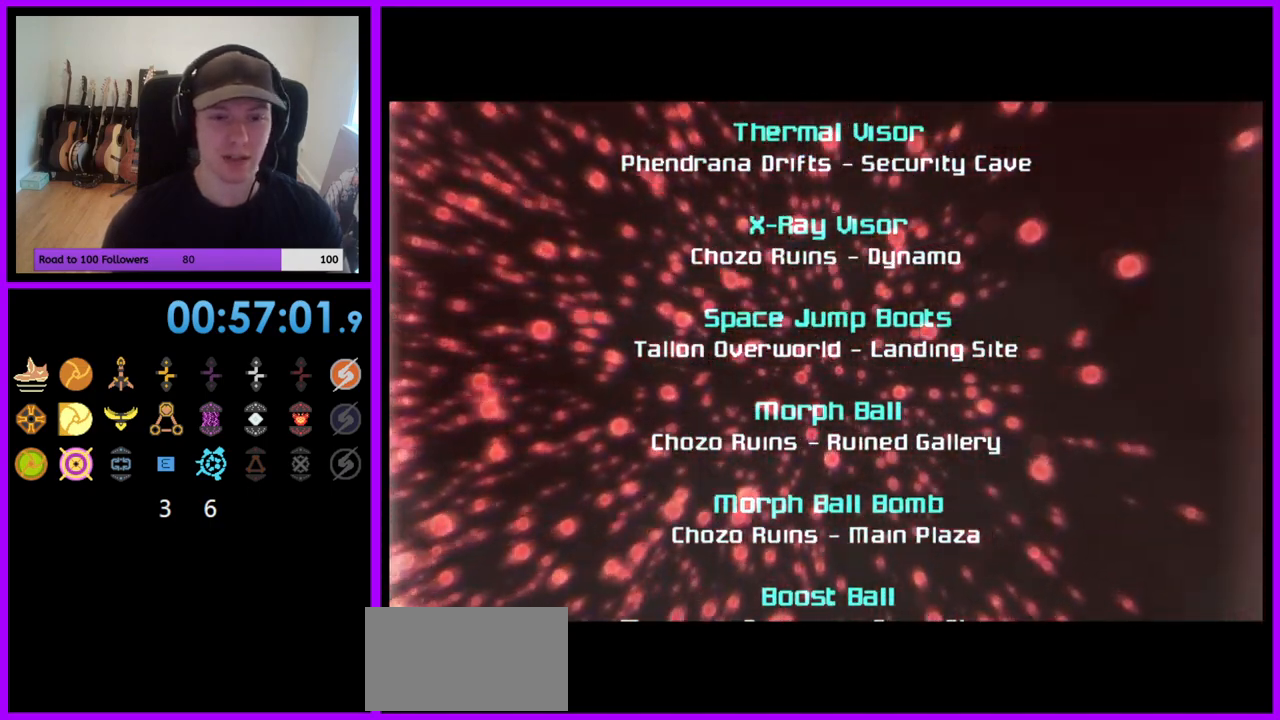
{"buttons": [], "left_stick": "down", "right_stick": "center", "events": [[50, "left_stick", "down"], [117, "A", "up"]]}
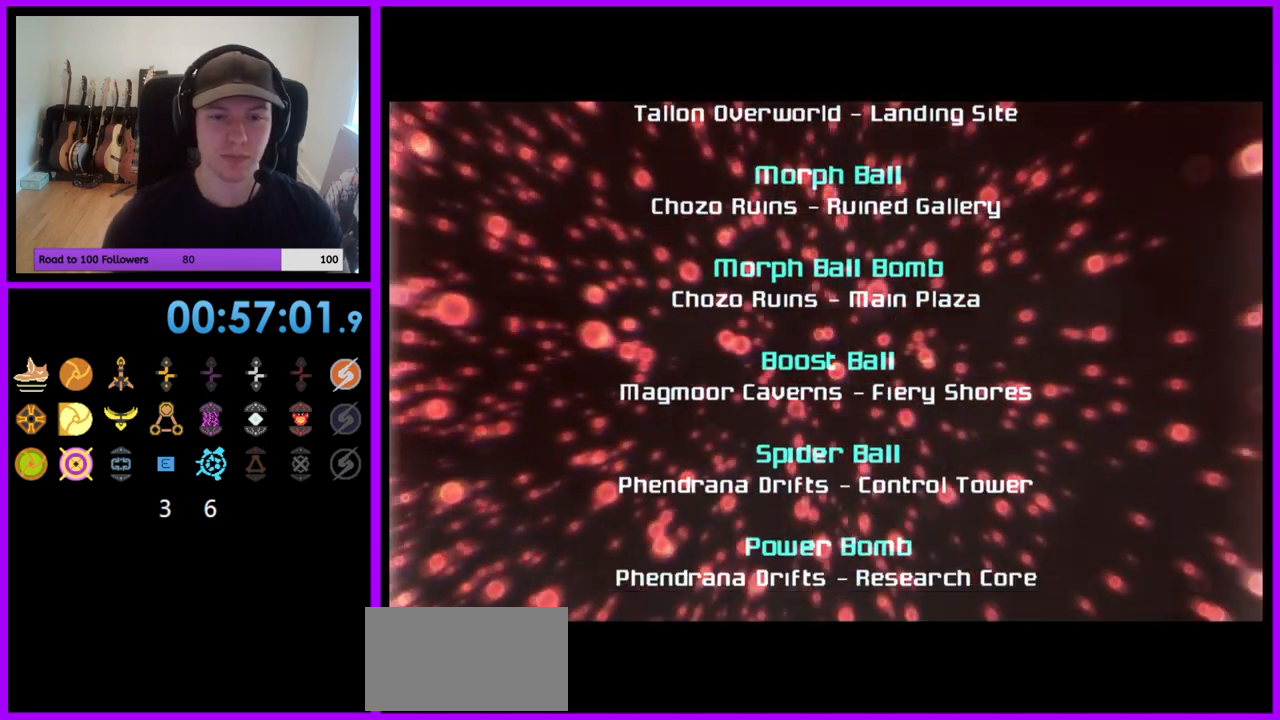
{"buttons": [], "left_stick": "center", "right_stick": "center", "events": [[33, "left_stick", "center"]]}
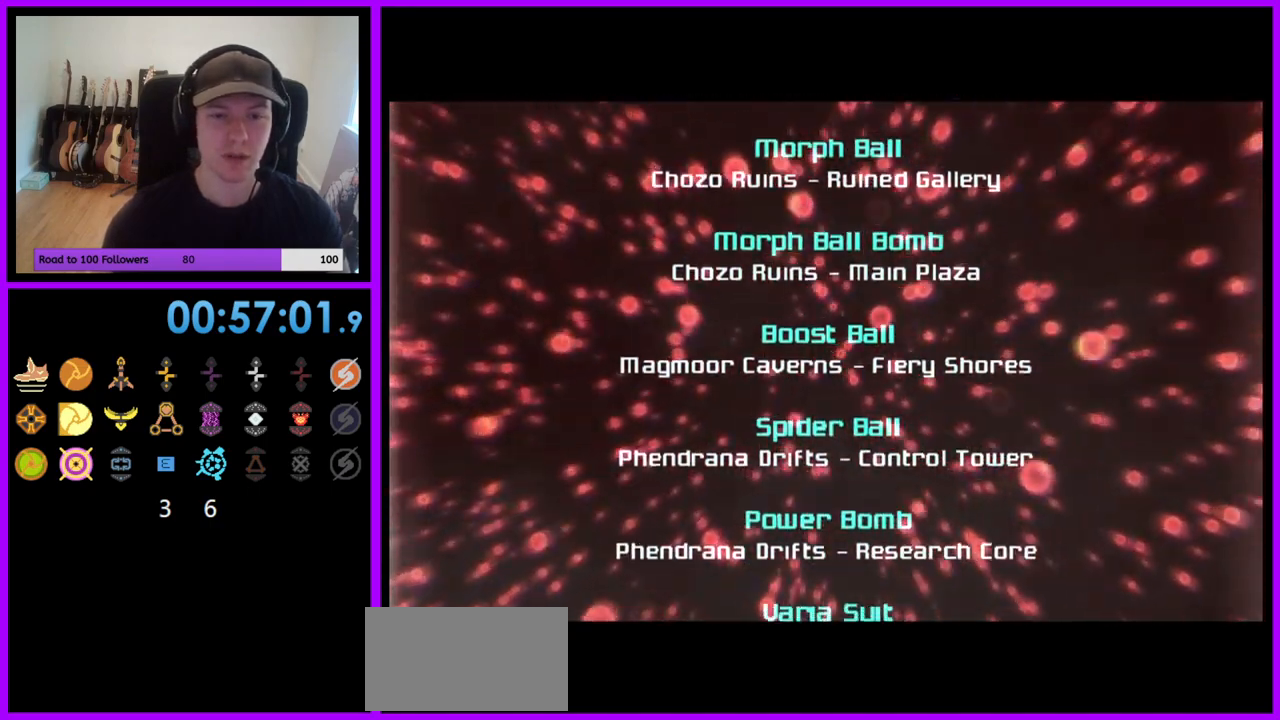
{"buttons": [], "left_stick": "center", "right_stick": "center", "events": [[50, "left_stick", "down"], [167, "left_stick", "center"]]}
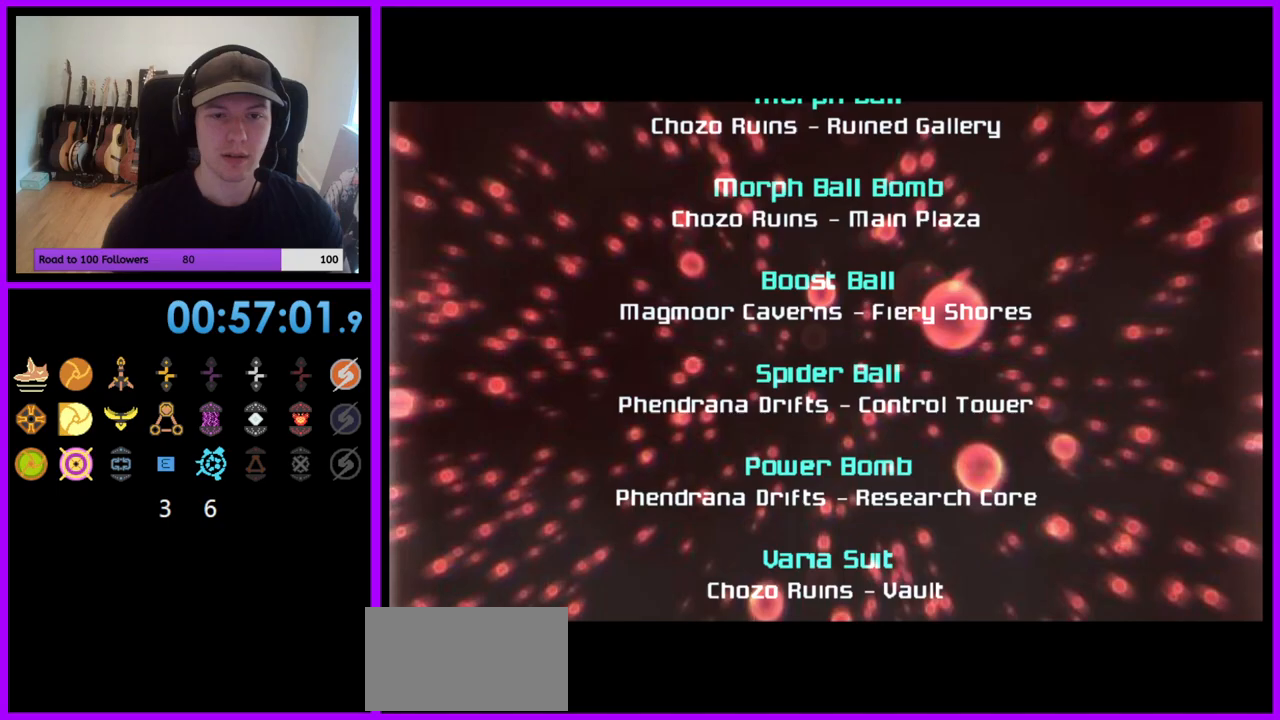
{"buttons": [], "left_stick": "center", "right_stick": "center", "events": []}
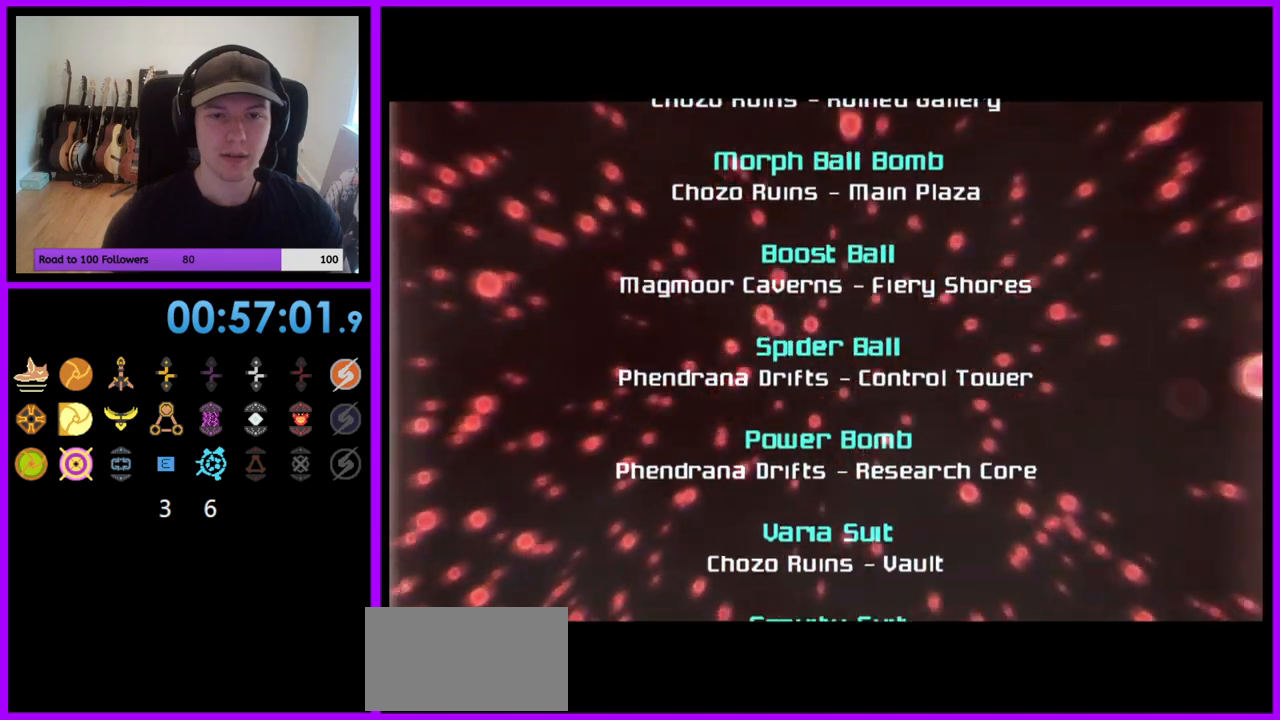
{"buttons": [], "left_stick": "center", "right_stick": "center", "events": []}
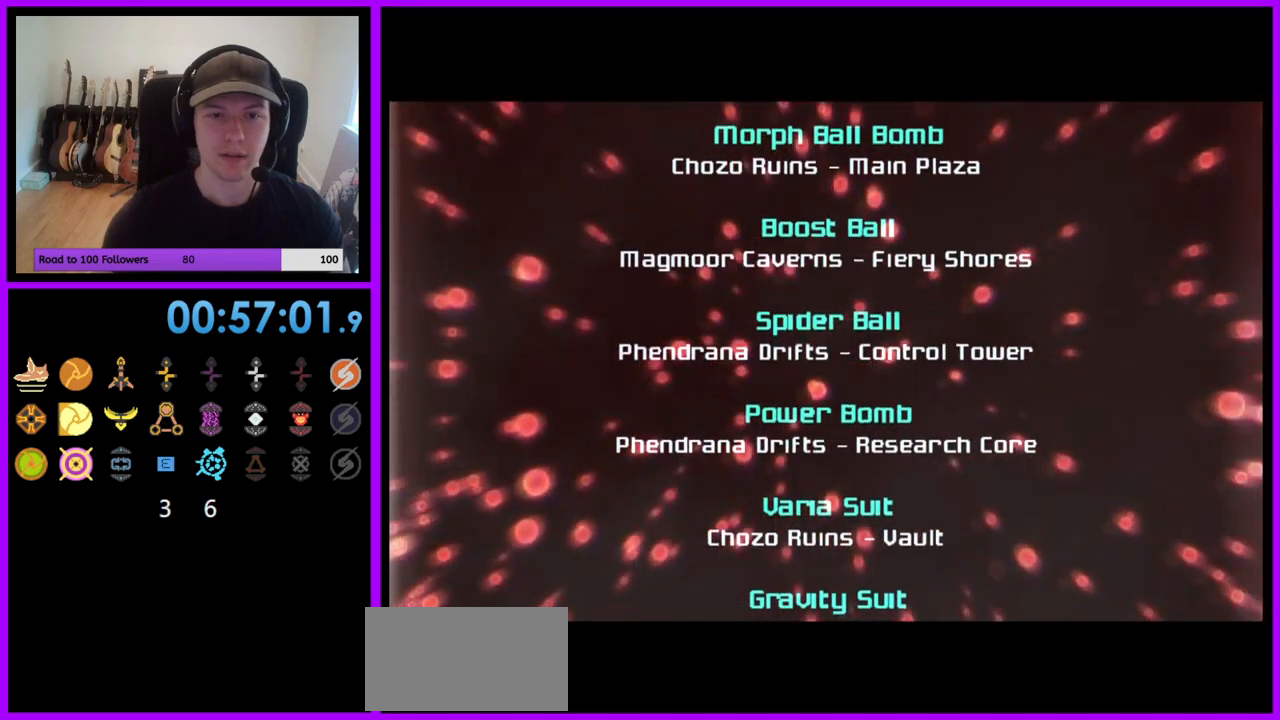
{"buttons": ["A"], "left_stick": "center", "right_stick": "center", "events": [[33, "A", "down"]]}